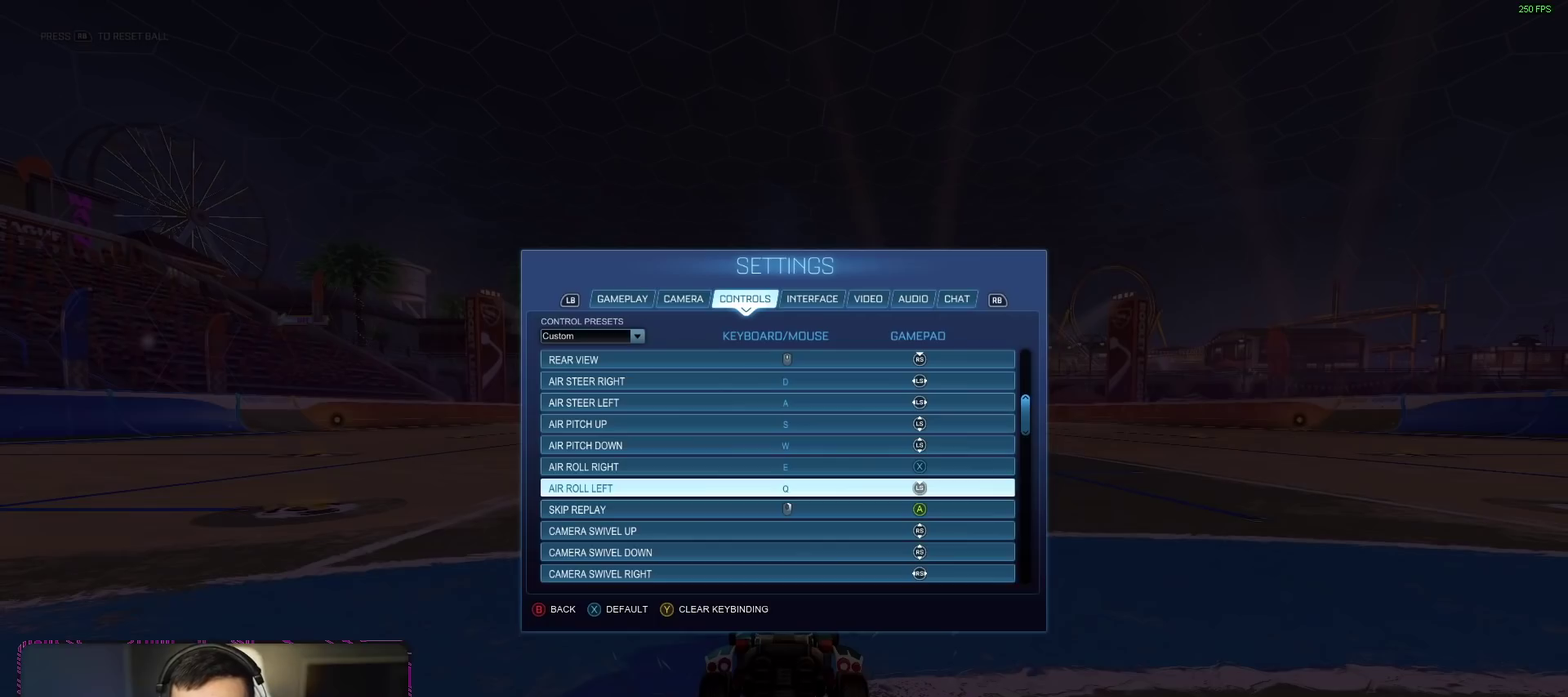
Gameplay with a controller (Xbox layout); each line is a JSON object with the inputs held at the frame after it. "events" lists button and stick changes between this image and that frame as [ms after this image, input, new state], when the widget could be followed in between. Not read: L3 R2 R3.
{"buttons": [], "left_stick": "down", "right_stick": "center", "events": [[134, "left_stick", "up"], [301, "left_stick", "center"], [451, "left_stick", "down"]]}
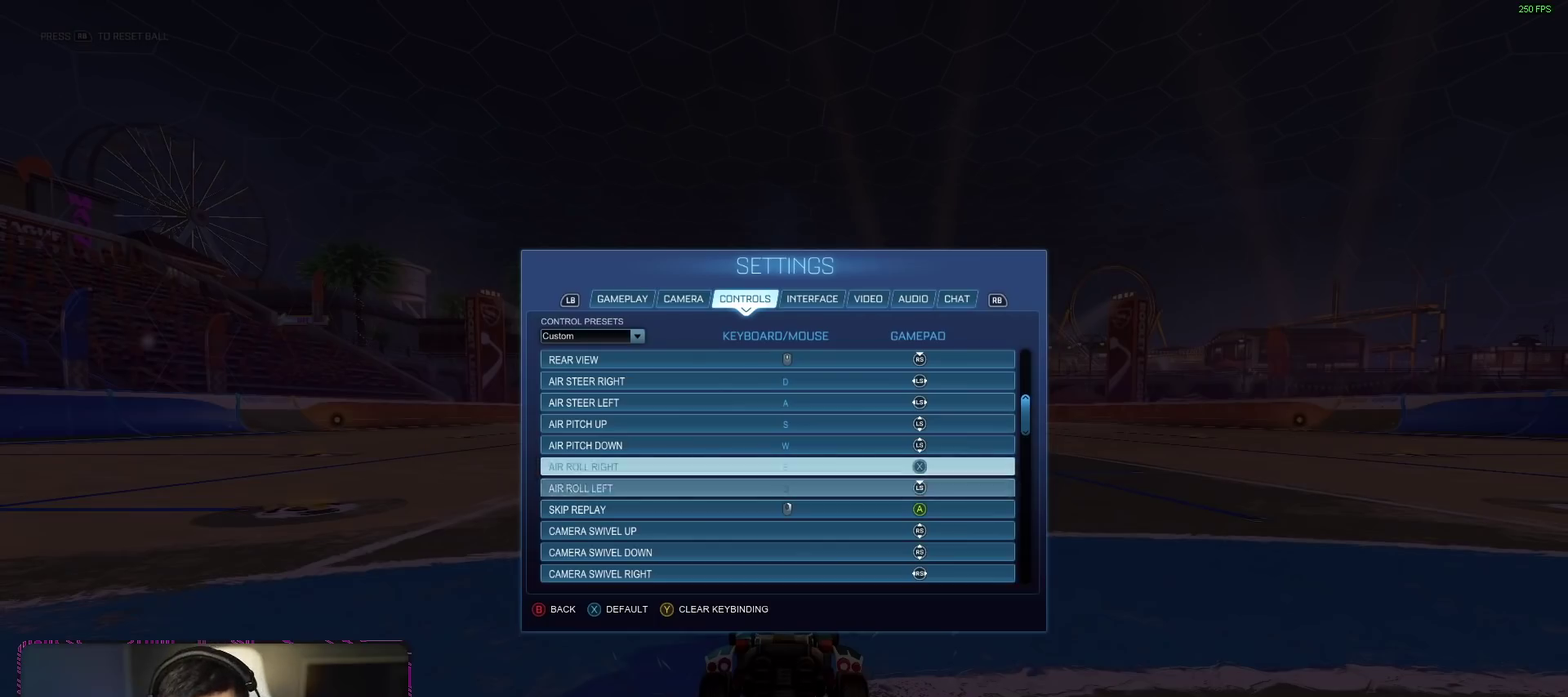
{"buttons": [], "left_stick": "center", "right_stick": "center", "events": [[100, "left_stick", "center"]]}
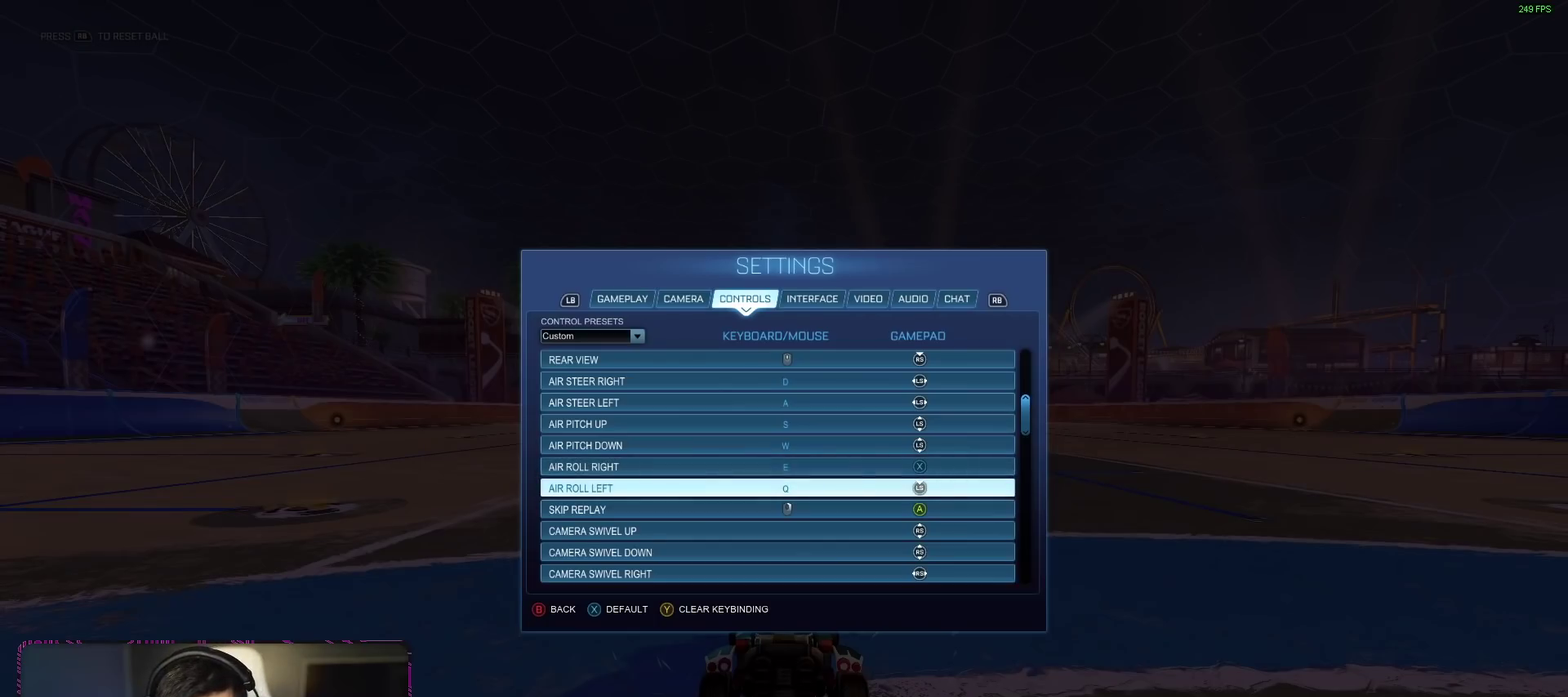
{"buttons": [], "left_stick": "center", "right_stick": "center", "events": []}
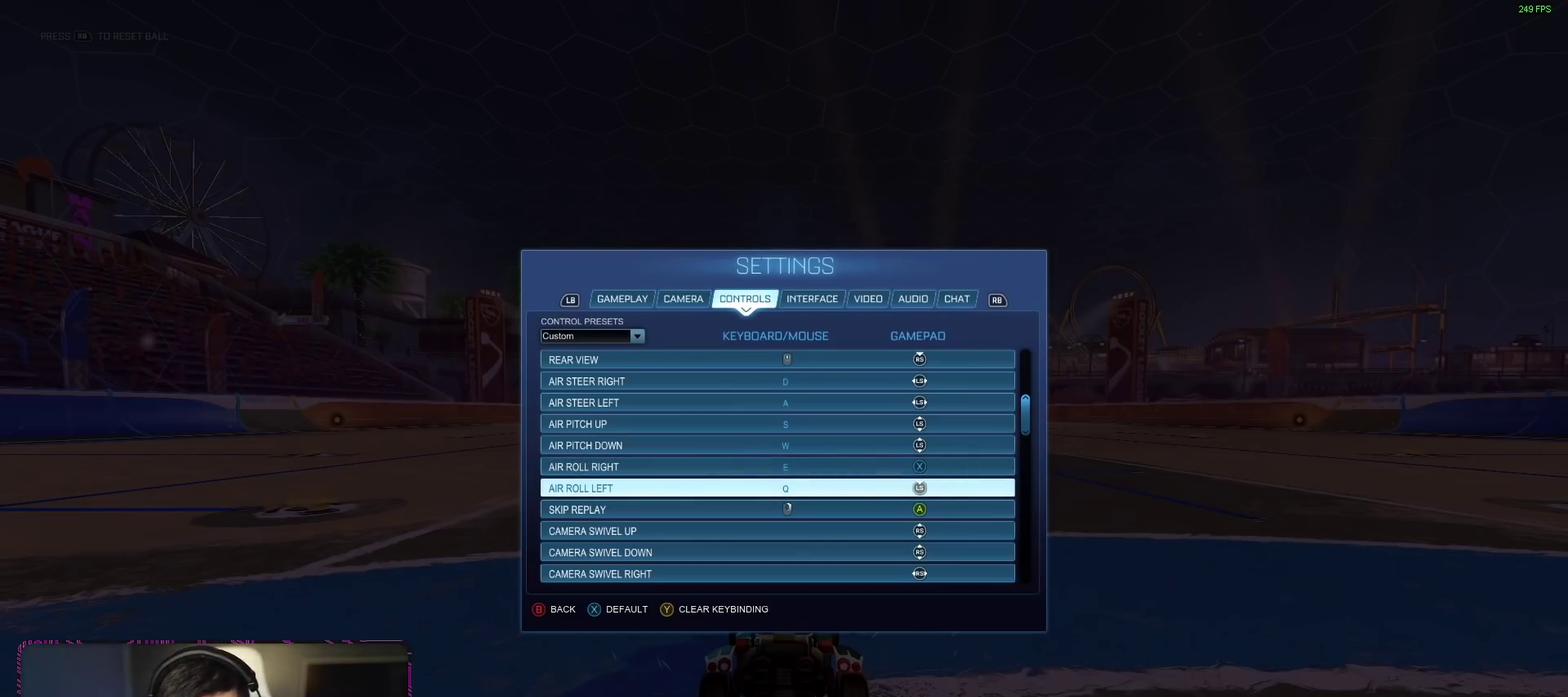
{"buttons": [], "left_stick": "center", "right_stick": "center", "events": []}
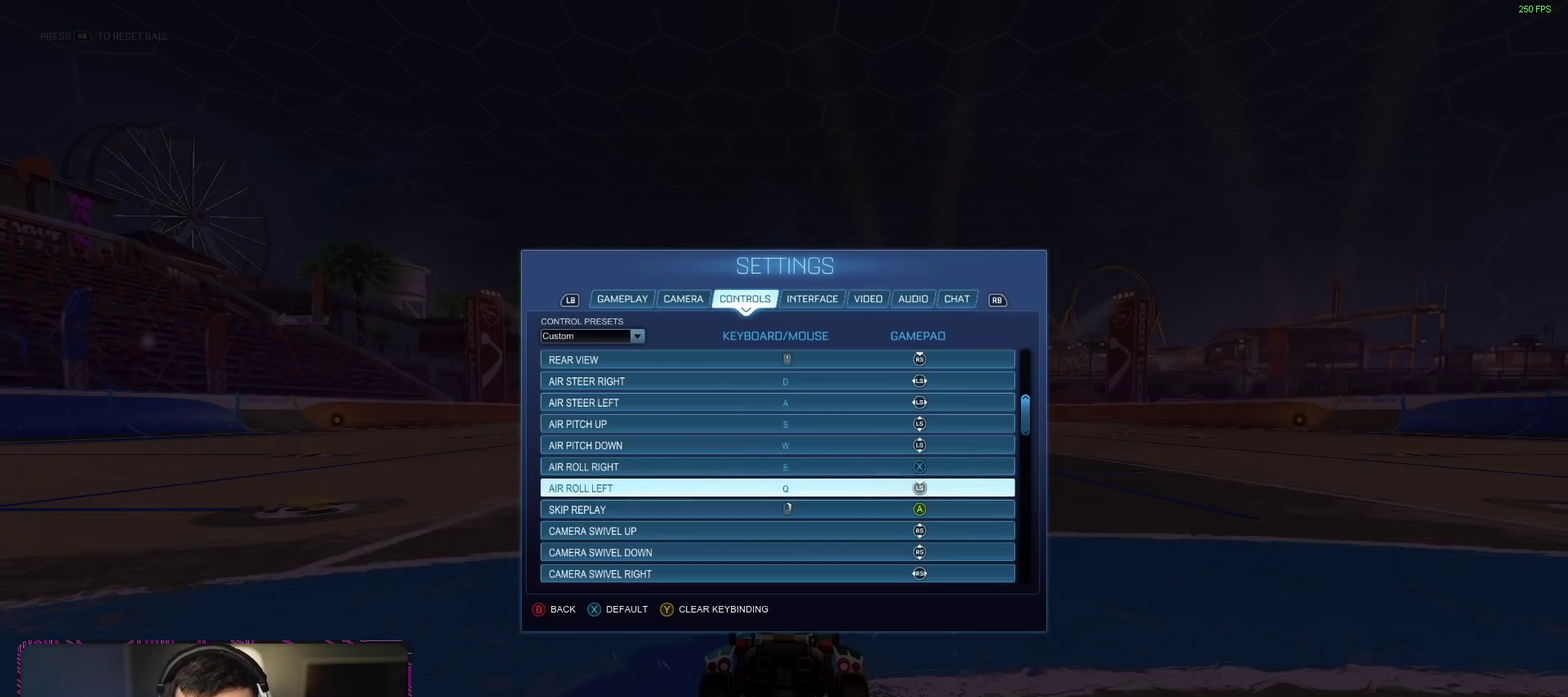
{"buttons": [], "left_stick": "center", "right_stick": "center", "events": []}
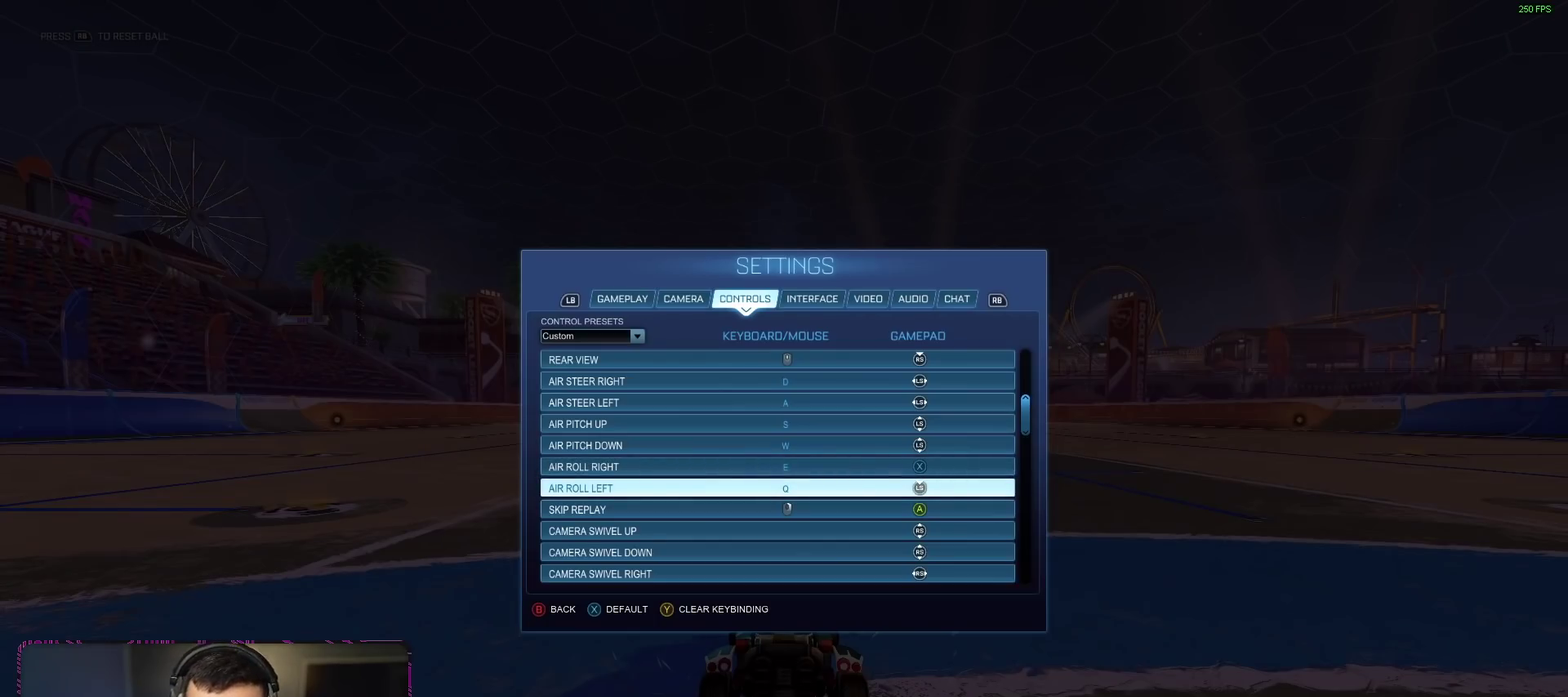
{"buttons": [], "left_stick": "center", "right_stick": "center", "events": [[317, "left_stick", "up"], [467, "left_stick", "center"]]}